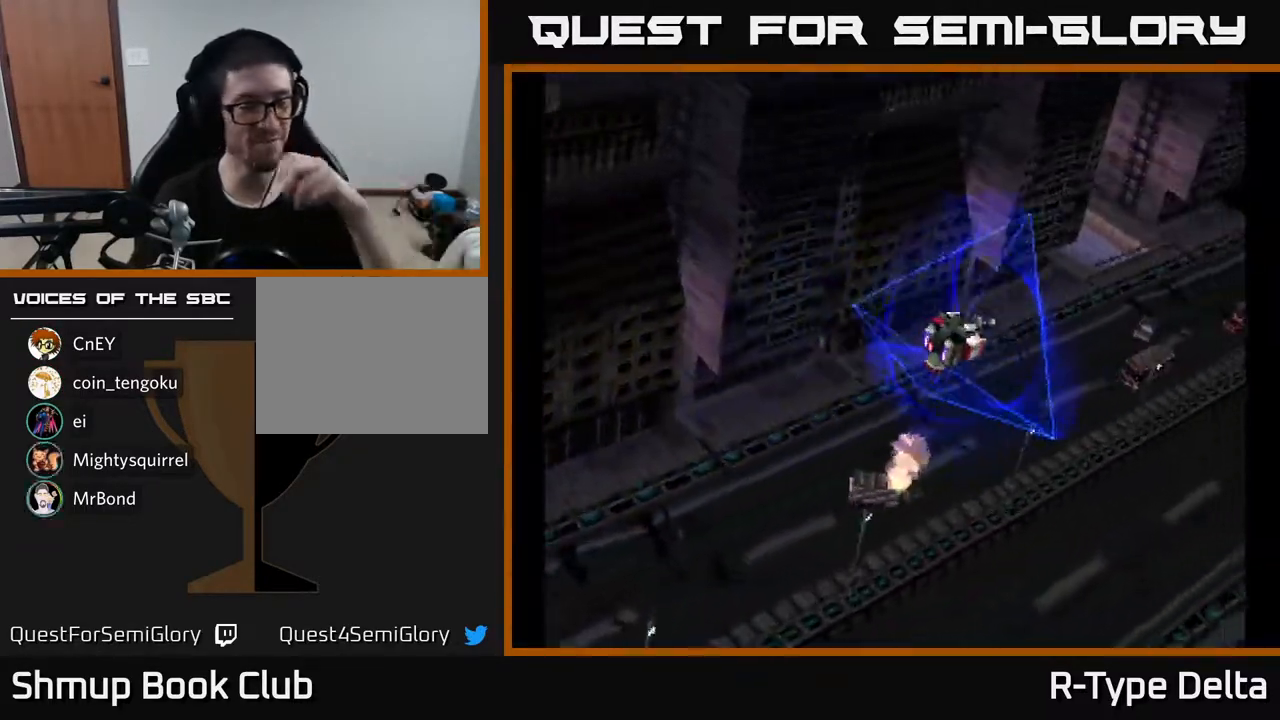
Gameplay with a controller (Xbox layout); each line is a JSON object with the inputs held at the frame after it. "events" lists button and stick changes between this image and that frame as [ms after this image, input, new state], when the widget could be followed in between. Not read: left_stick right_stick.
{"buttons": [], "events": []}
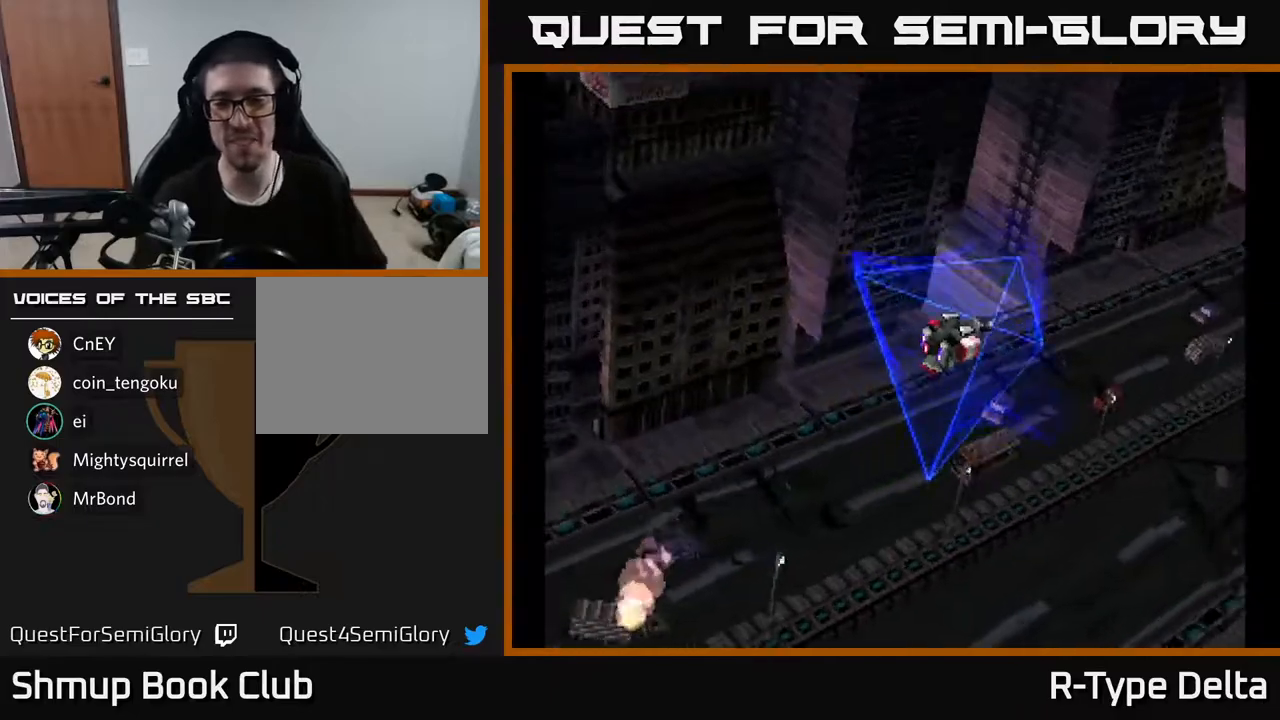
{"buttons": [], "events": []}
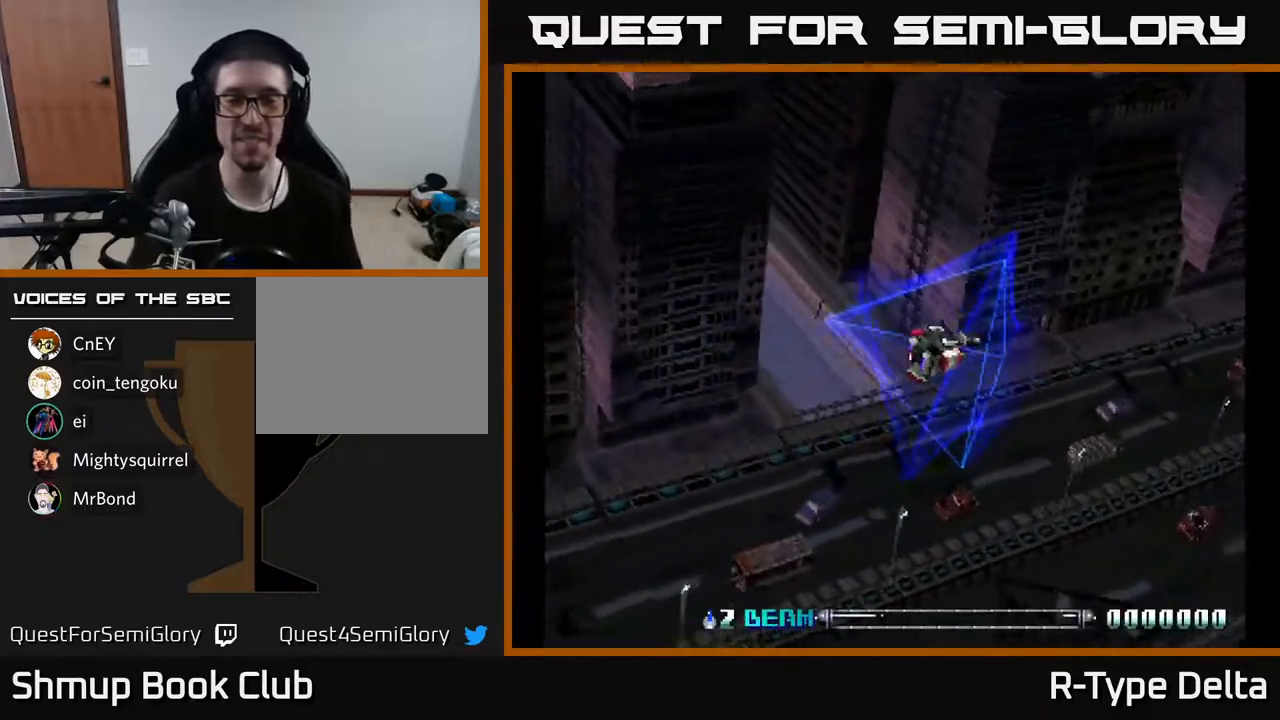
{"buttons": [], "events": []}
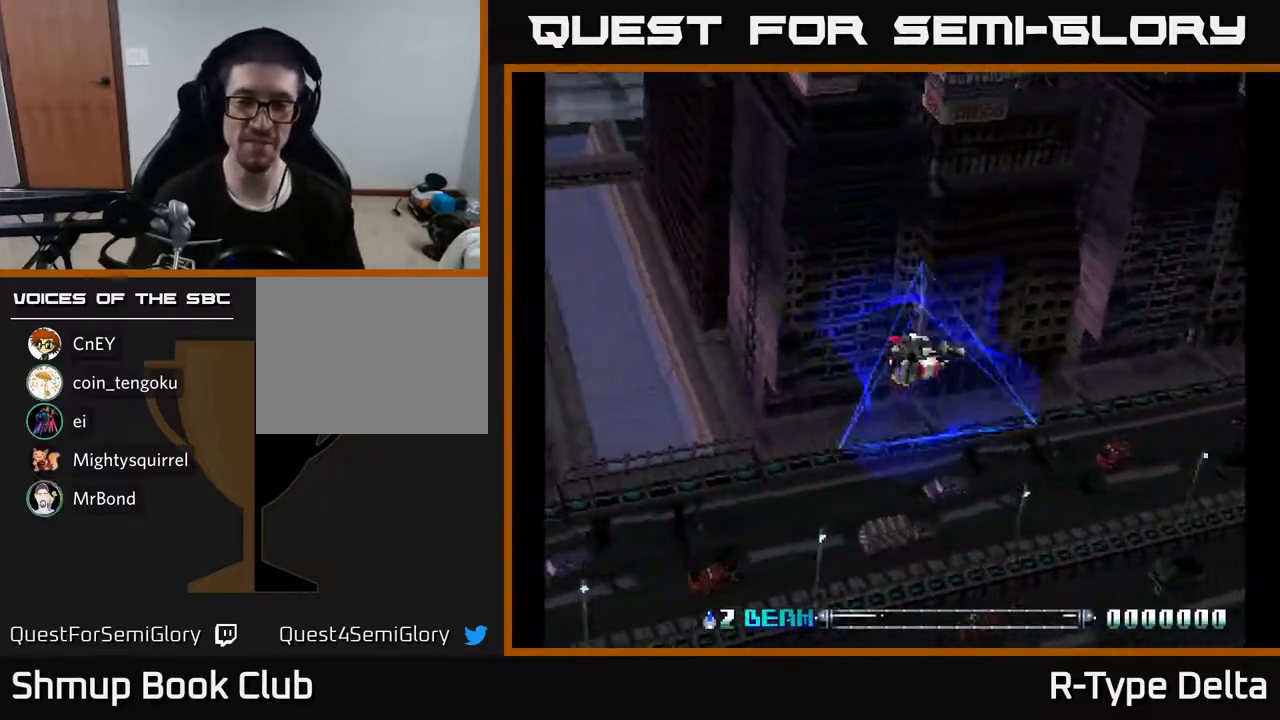
{"buttons": ["X"], "events": [[200, "X", "down"]]}
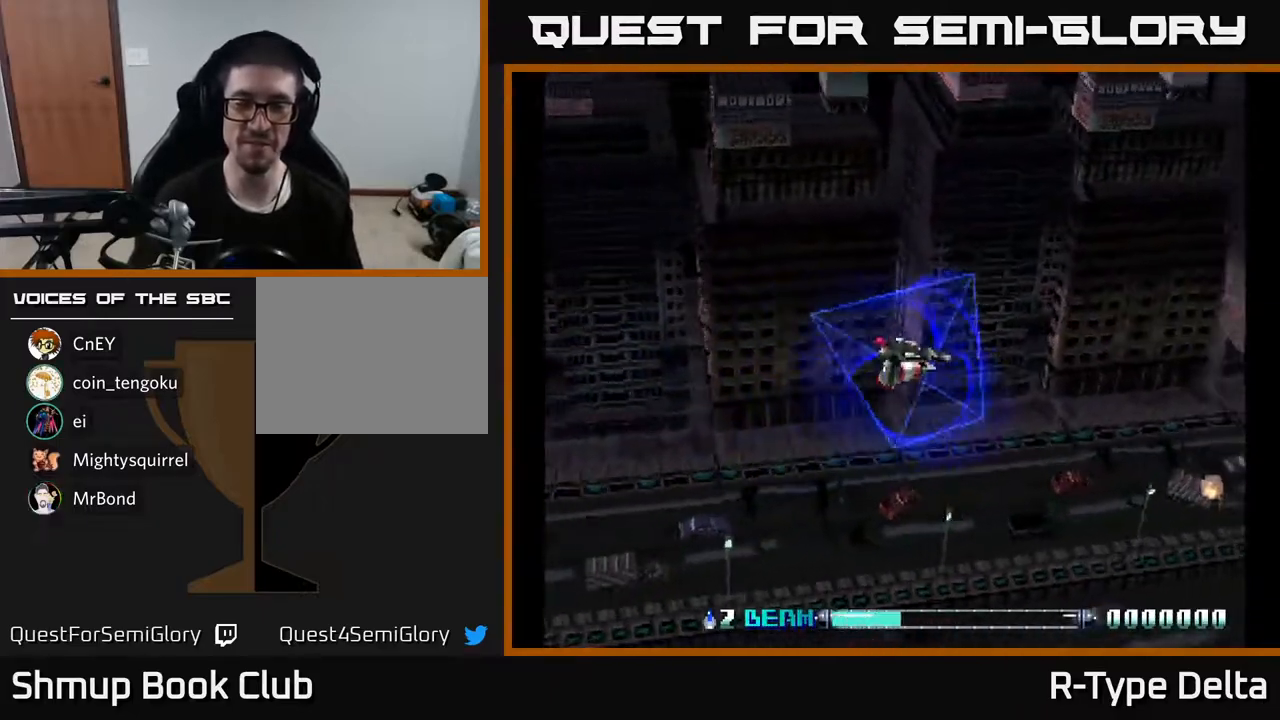
{"buttons": ["X"], "events": []}
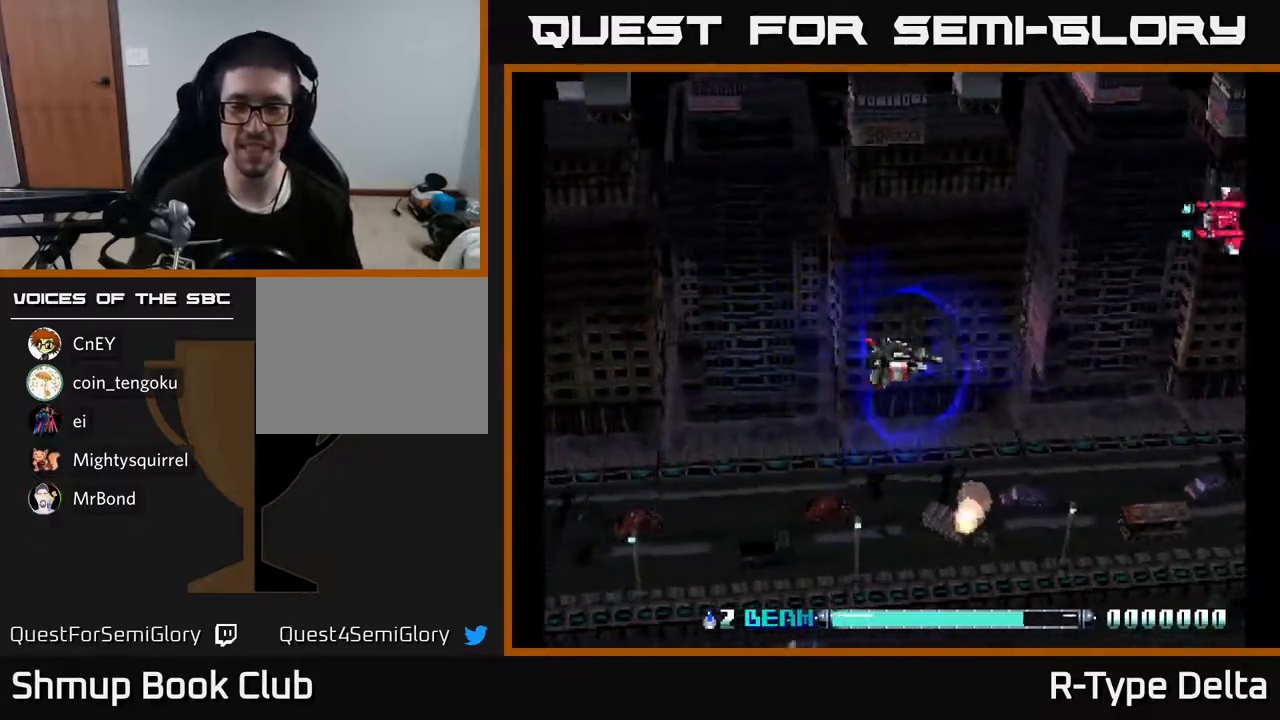
{"buttons": ["X", "DPAD_UP", "DPAD_RIGHT"], "events": [[217, "DPAD_UP", "down"], [433, "DPAD_RIGHT", "down"]]}
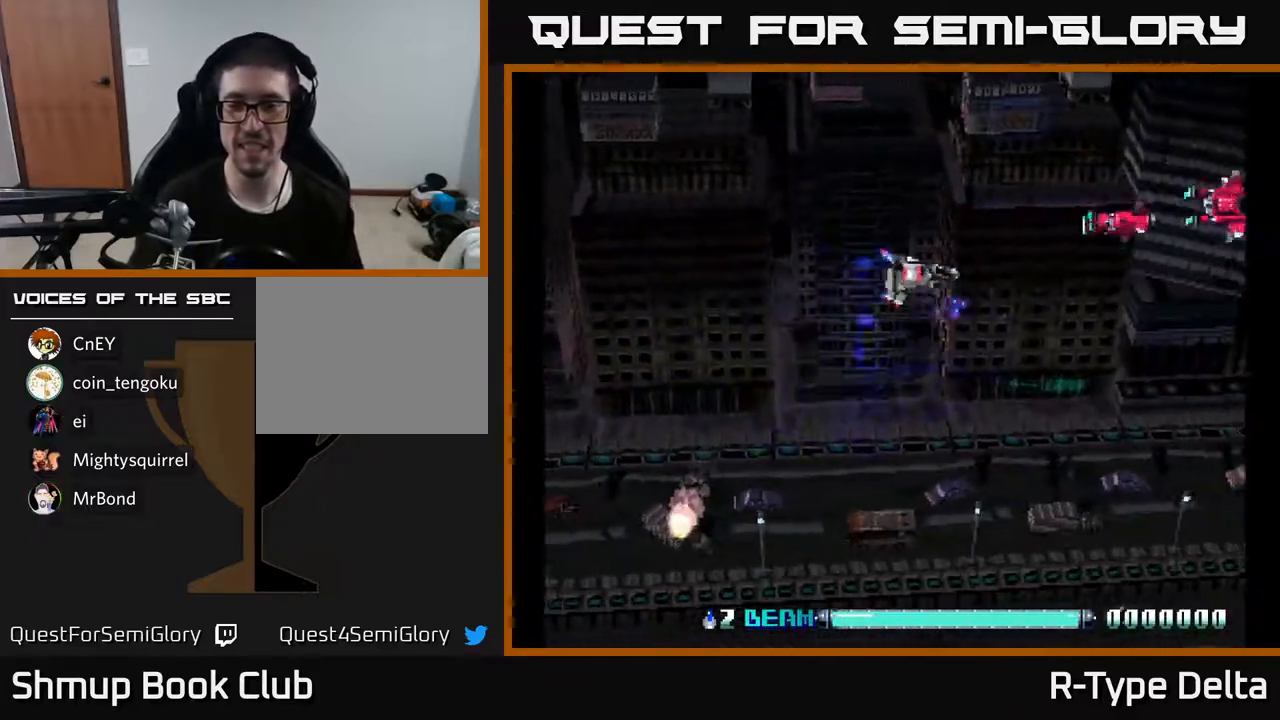
{"buttons": ["X"], "events": [[100, "X", "up"], [117, "DPAD_RIGHT", "up"], [167, "X", "down"], [183, "DPAD_LEFT", "down"], [217, "DPAD_UP", "up"], [233, "X", "up"], [317, "X", "down"], [400, "X", "up"], [450, "DPAD_LEFT", "up"], [483, "X", "down"]]}
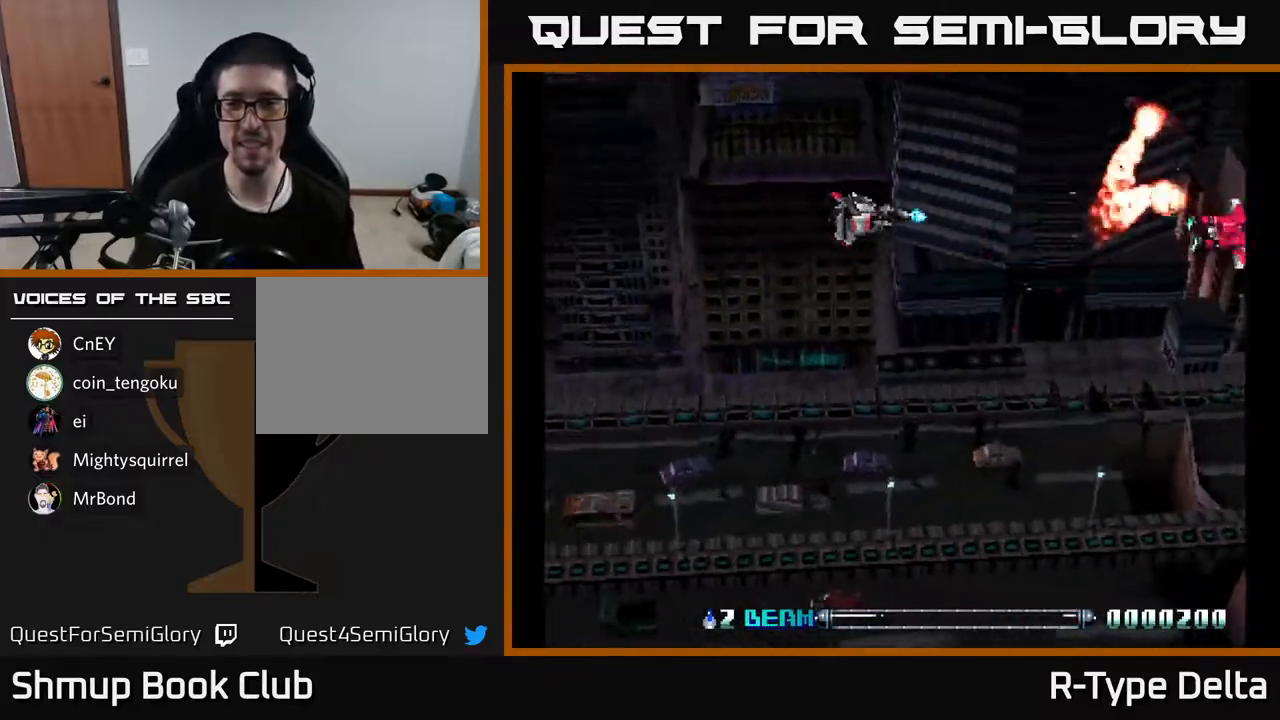
{"buttons": ["X", "DPAD_DOWN"], "events": [[17, "DPAD_DOWN", "down"], [67, "DPAD_RIGHT", "down"], [117, "X", "up"], [133, "DPAD_DOWN", "up"], [183, "X", "down"], [217, "DPAD_RIGHT", "up"], [250, "X", "up"], [267, "DPAD_LEFT", "down"], [333, "X", "down"], [417, "X", "up"], [450, "DPAD_LEFT", "up"], [483, "X", "down"], [500, "DPAD_DOWN", "down"]]}
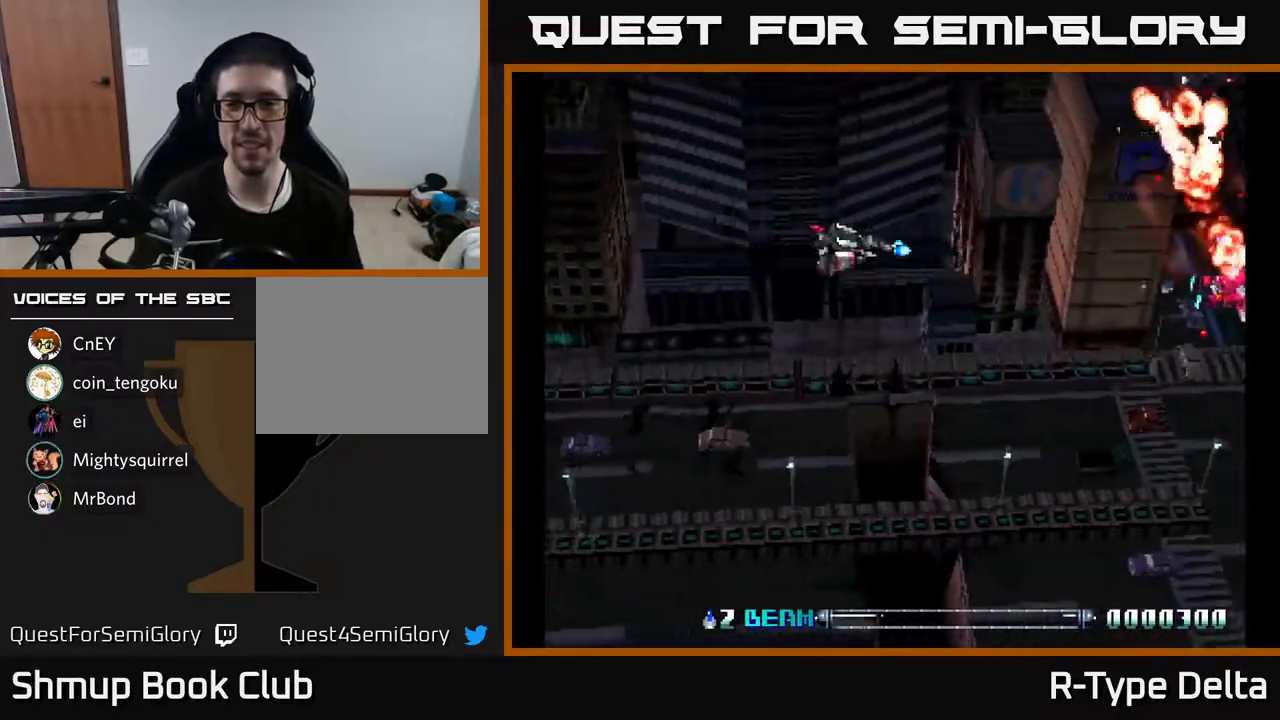
{"buttons": []}
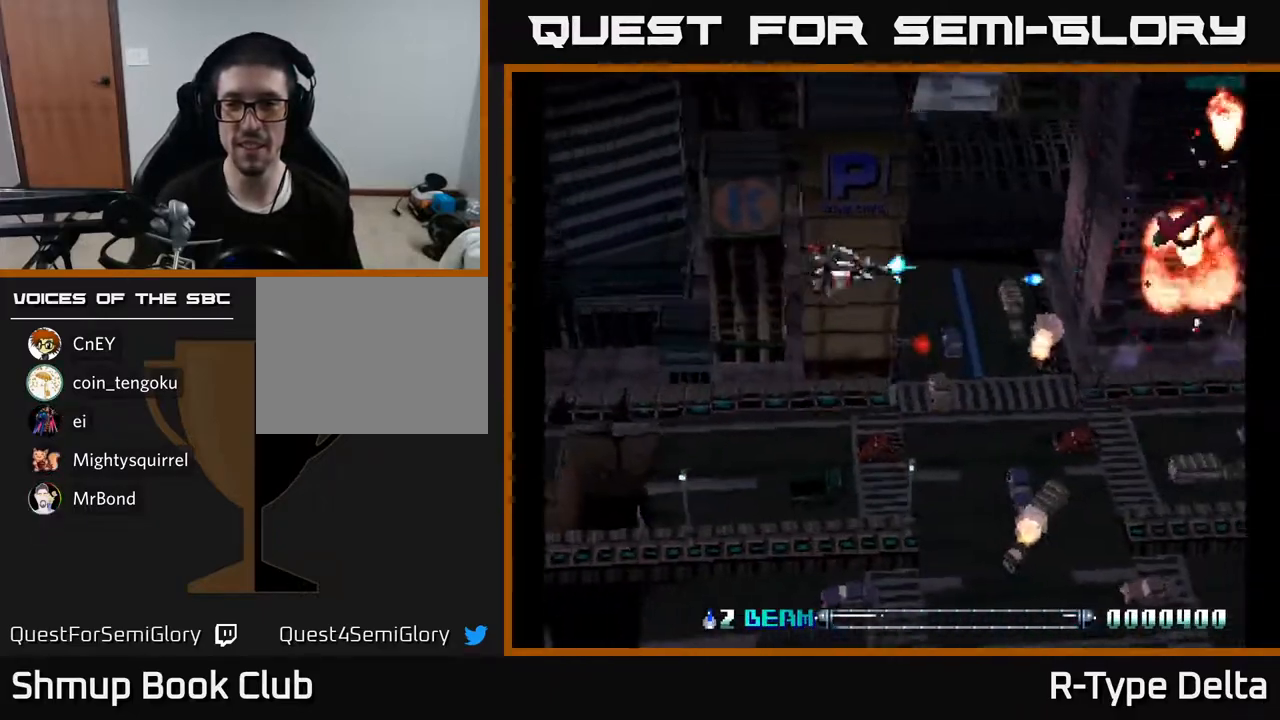
{"buttons": ["X", "DPAD_LEFT"], "events": [[33, "DPAD_DOWN", "down"], [33, "DPAD_RIGHT", "down"], [67, "X", "down"], [217, "DPAD_RIGHT", "up"], [367, "DPAD_DOWN", "up"], [400, "DPAD_LEFT", "down"]]}
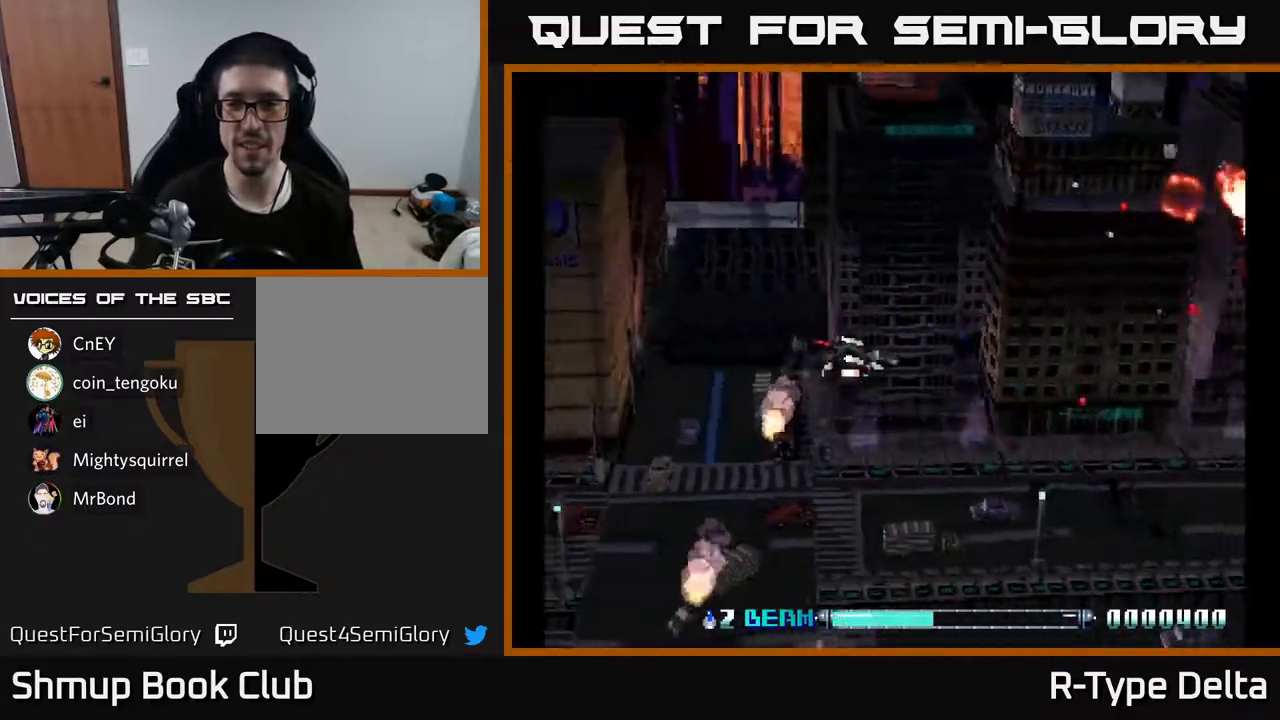
{"buttons": ["X", "DPAD_UP", "DPAD_LEFT"], "events": [[417, "DPAD_UP", "down"]]}
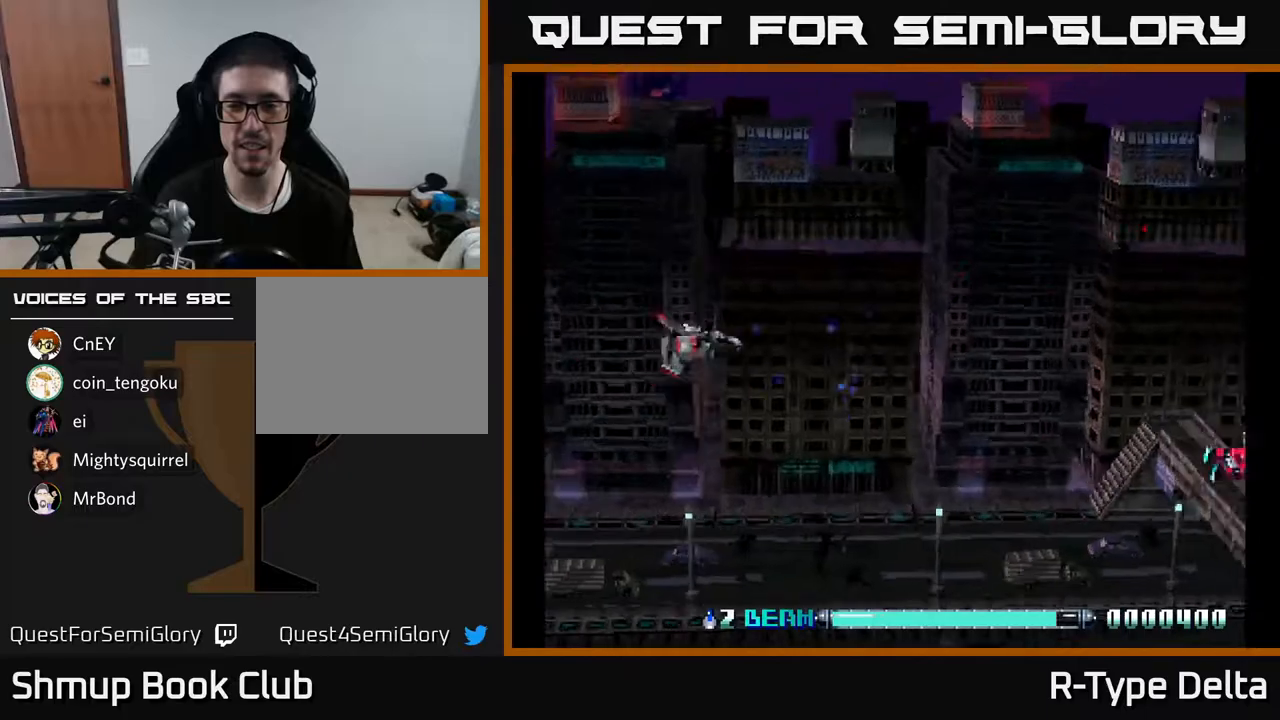
{"buttons": ["X", "DPAD_DOWN"], "events": [[33, "DPAD_LEFT", "up"], [183, "DPAD_UP", "up"], [233, "DPAD_DOWN", "down"], [400, "X", "up"], [467, "X", "down"]]}
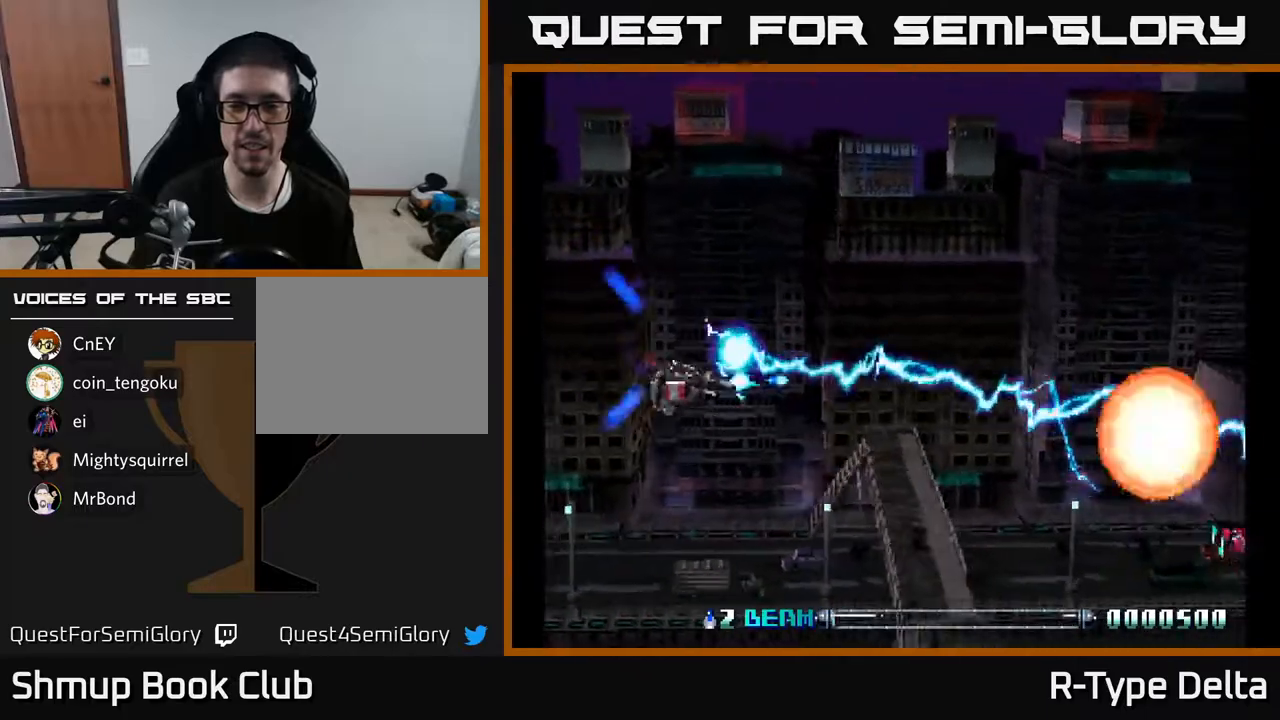
{"buttons": ["DPAD_RIGHT"], "events": [[33, "X", "up"], [117, "X", "down"], [183, "X", "up"], [250, "X", "down"], [317, "X", "up"], [367, "DPAD_RIGHT", "down"], [383, "DPAD_DOWN", "up"], [383, "X", "down"], [450, "X", "up"]]}
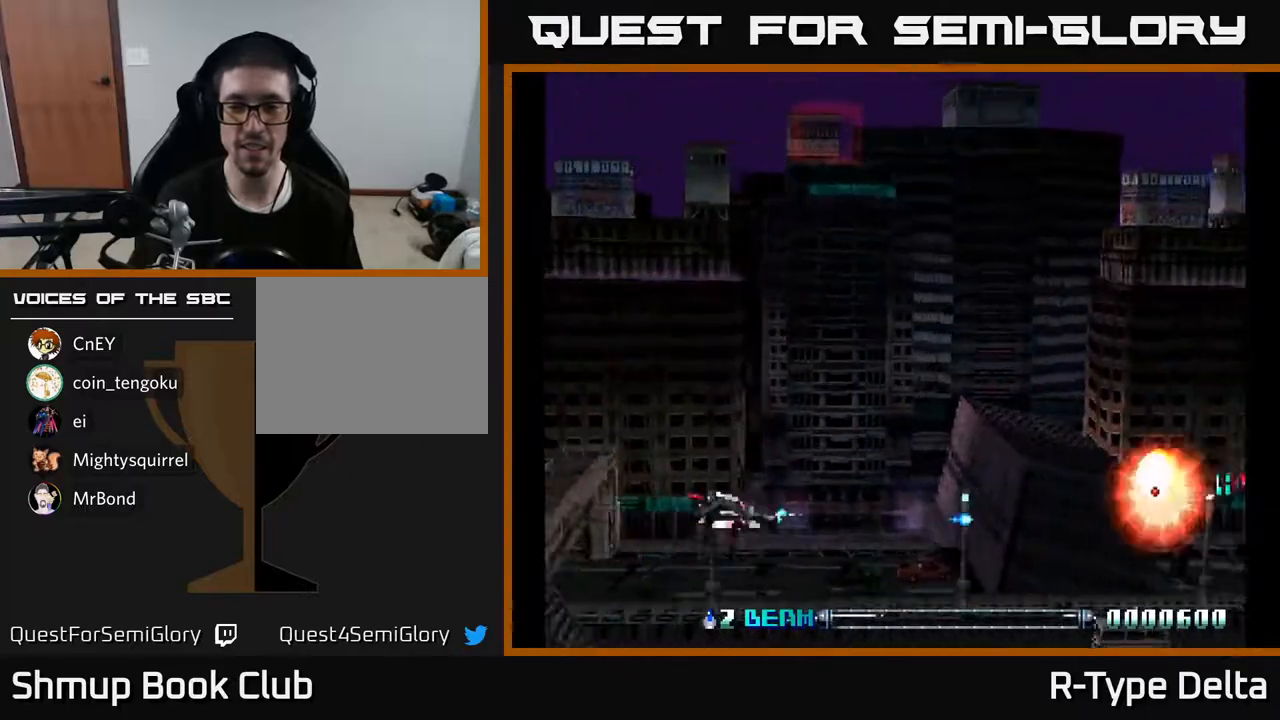
{"buttons": ["X", "DPAD_UP"], "events": [[17, "X", "down"], [117, "DPAD_RIGHT", "up"], [217, "DPAD_LEFT", "down"], [383, "DPAD_UP", "down"], [500, "DPAD_LEFT", "up"]]}
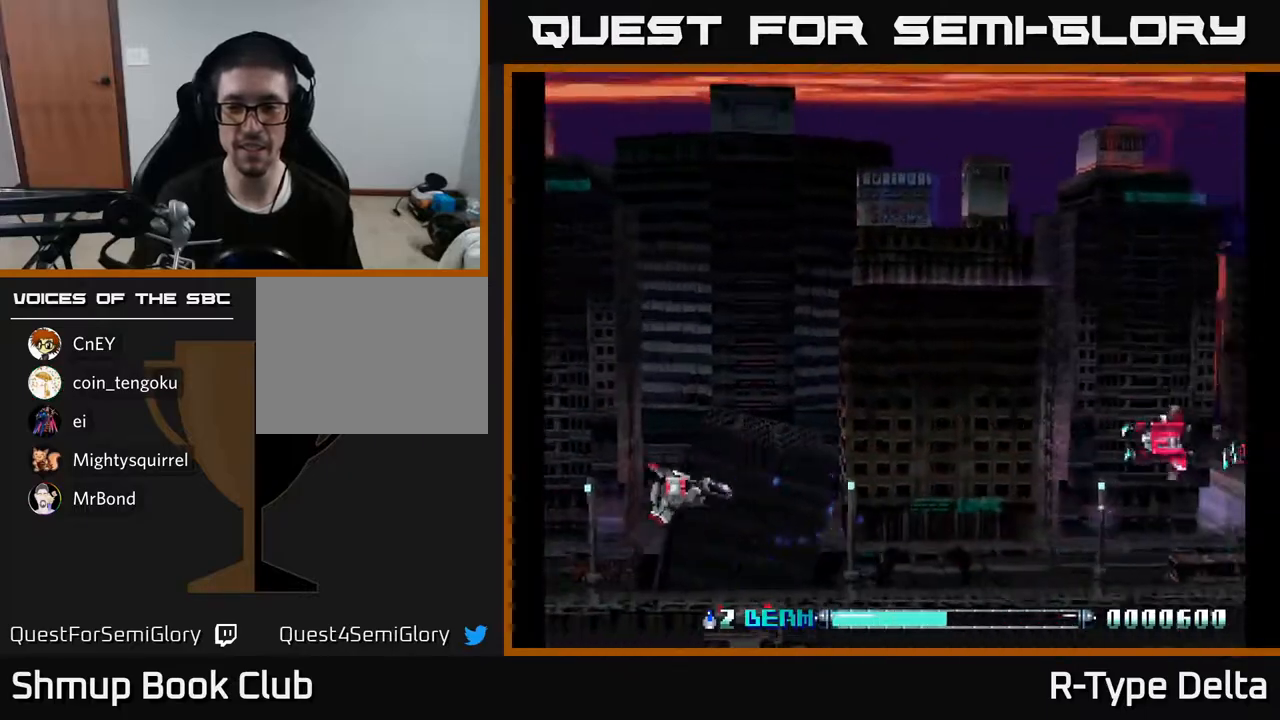
{"buttons": ["DPAD_DOWN"], "events": [[50, "DPAD_UP", "up"], [217, "DPAD_UP", "down"], [350, "DPAD_UP", "up"], [417, "DPAD_DOWN", "down"], [500, "X", "up"]]}
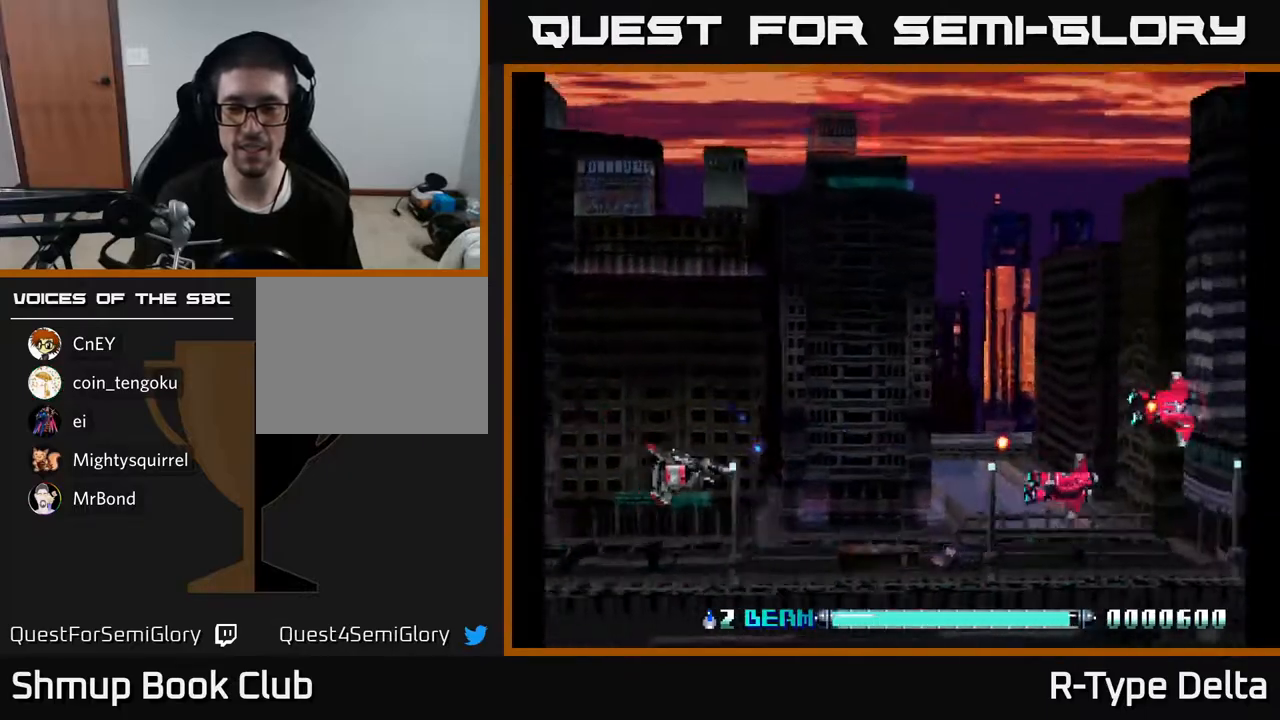
{"buttons": ["X"], "events": [[67, "DPAD_DOWN", "up"], [67, "X", "down"], [83, "DPAD_LEFT", "down"], [133, "X", "up"], [183, "DPAD_DOWN", "down"], [183, "DPAD_LEFT", "up"], [200, "X", "down"], [267, "DPAD_RIGHT", "down"], [267, "X", "up"], [317, "X", "down"], [400, "X", "up"], [433, "DPAD_DOWN", "up"], [450, "X", "down"], [467, "DPAD_RIGHT", "up"]]}
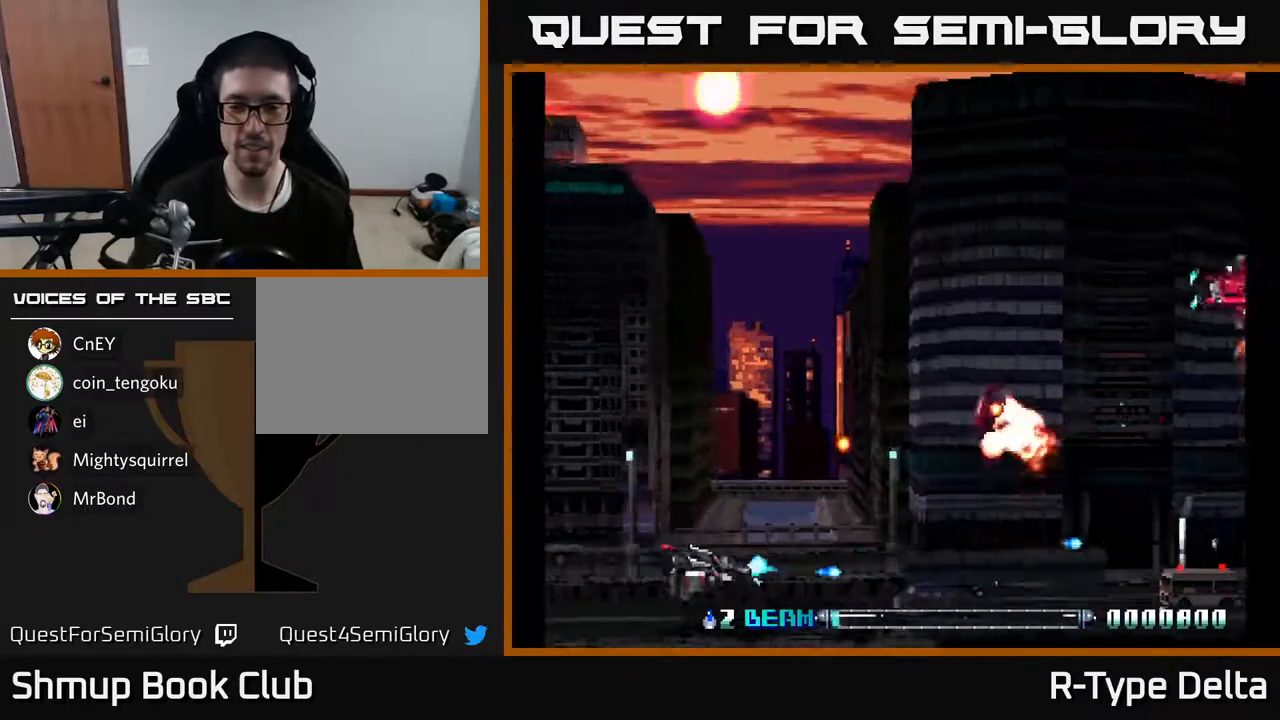
{"buttons": ["X", "DPAD_UP", "DPAD_LEFT"], "events": [[17, "DPAD_UP", "down"], [33, "DPAD_LEFT", "down"], [33, "X", "up"], [100, "X", "down"]]}
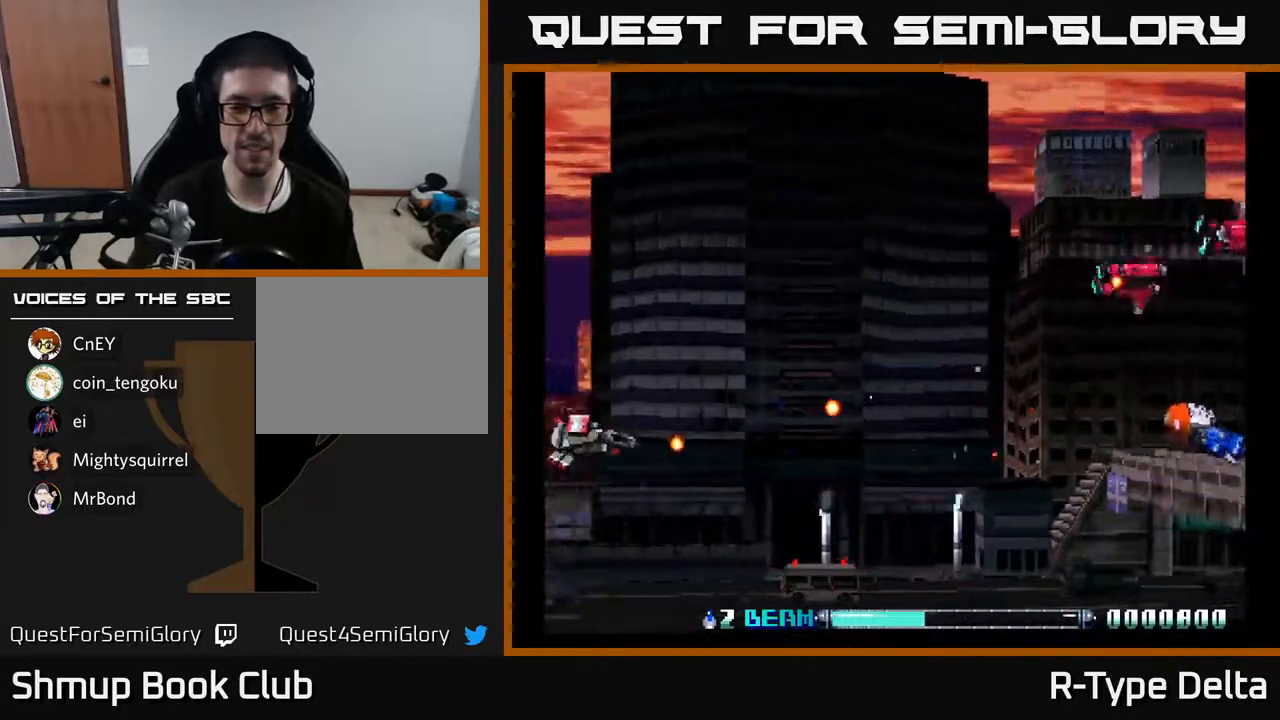
{"buttons": ["X", "DPAD_LEFT"]}
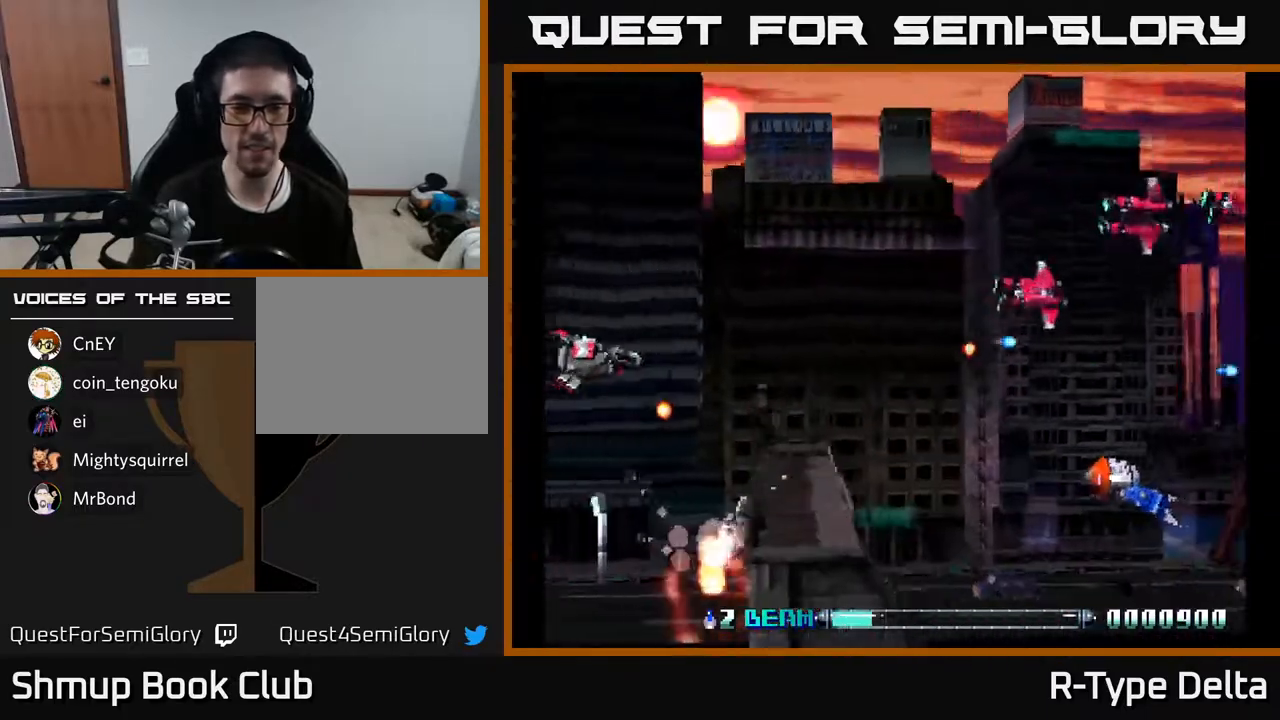
{"buttons": ["X", "DPAD_DOWN"], "events": [[33, "DPAD_DOWN", "down"], [417, "DPAD_LEFT", "up"], [433, "X", "up"], [500, "X", "down"]]}
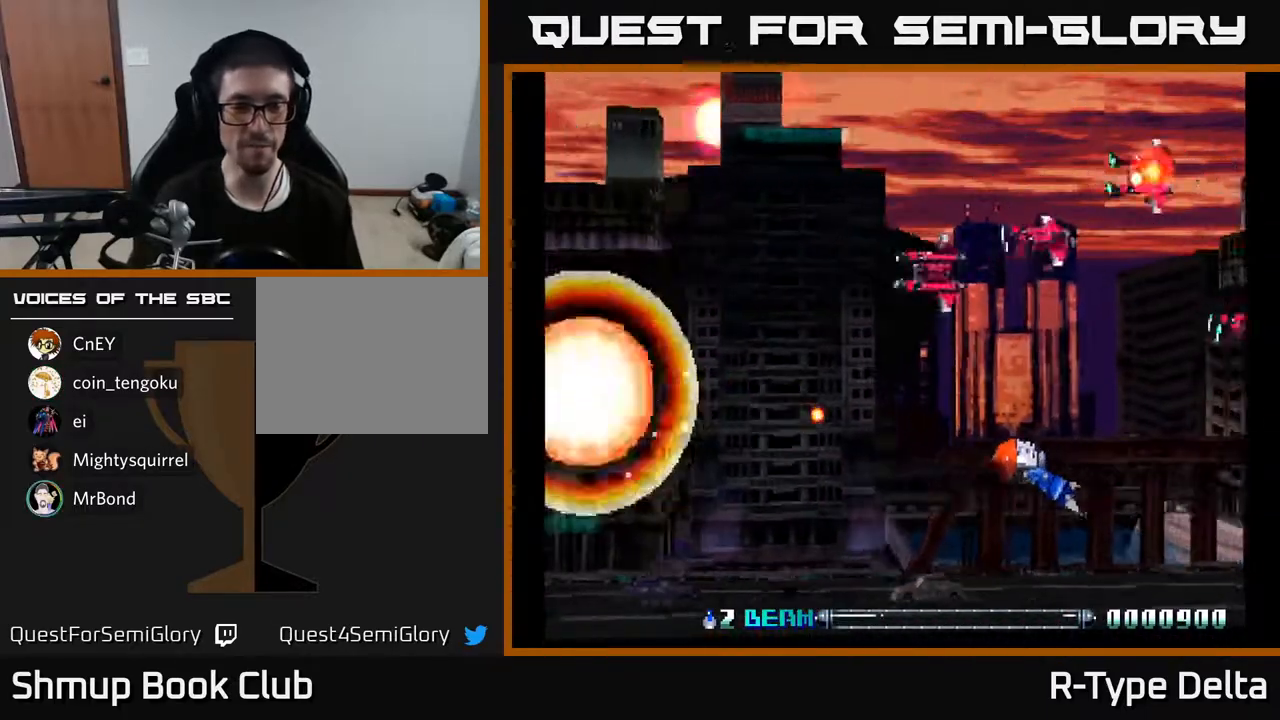
{"buttons": [], "events": [[17, "DPAD_DOWN", "up"], [117, "X", "up"]]}
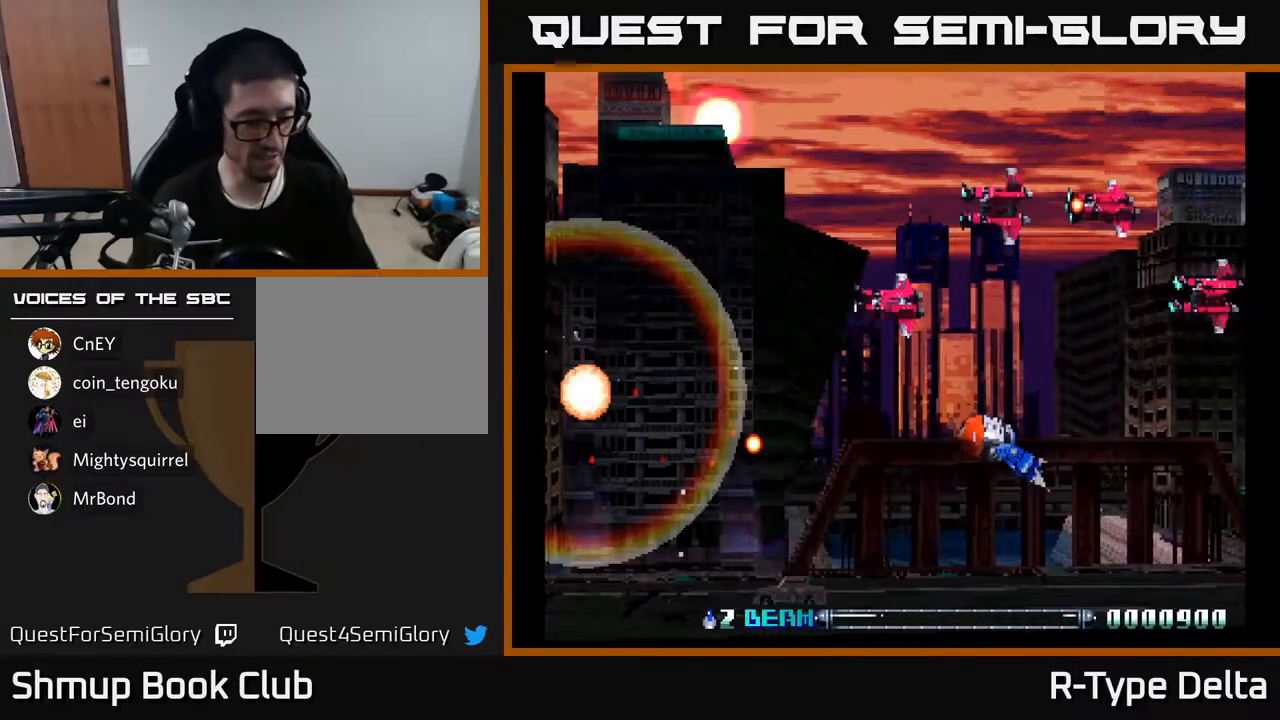
{"buttons": [], "events": [[333, "B", "down"], [417, "B", "up"]]}
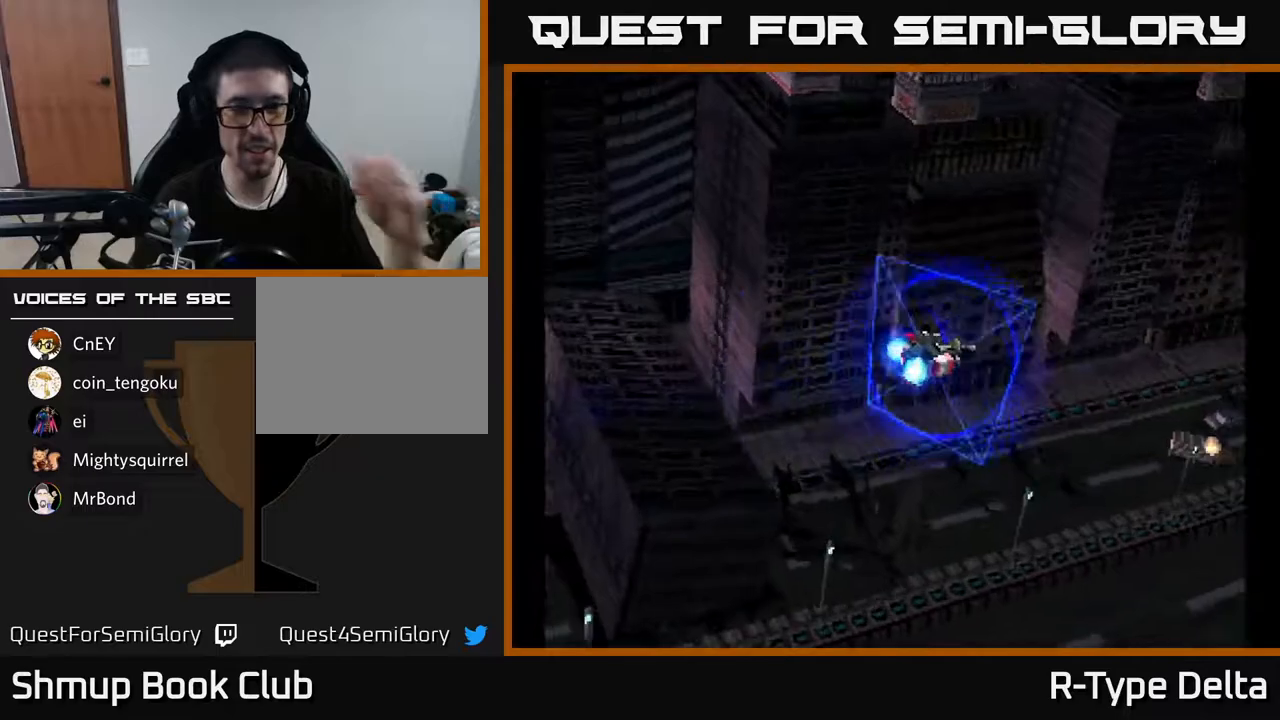
{"buttons": [], "events": []}
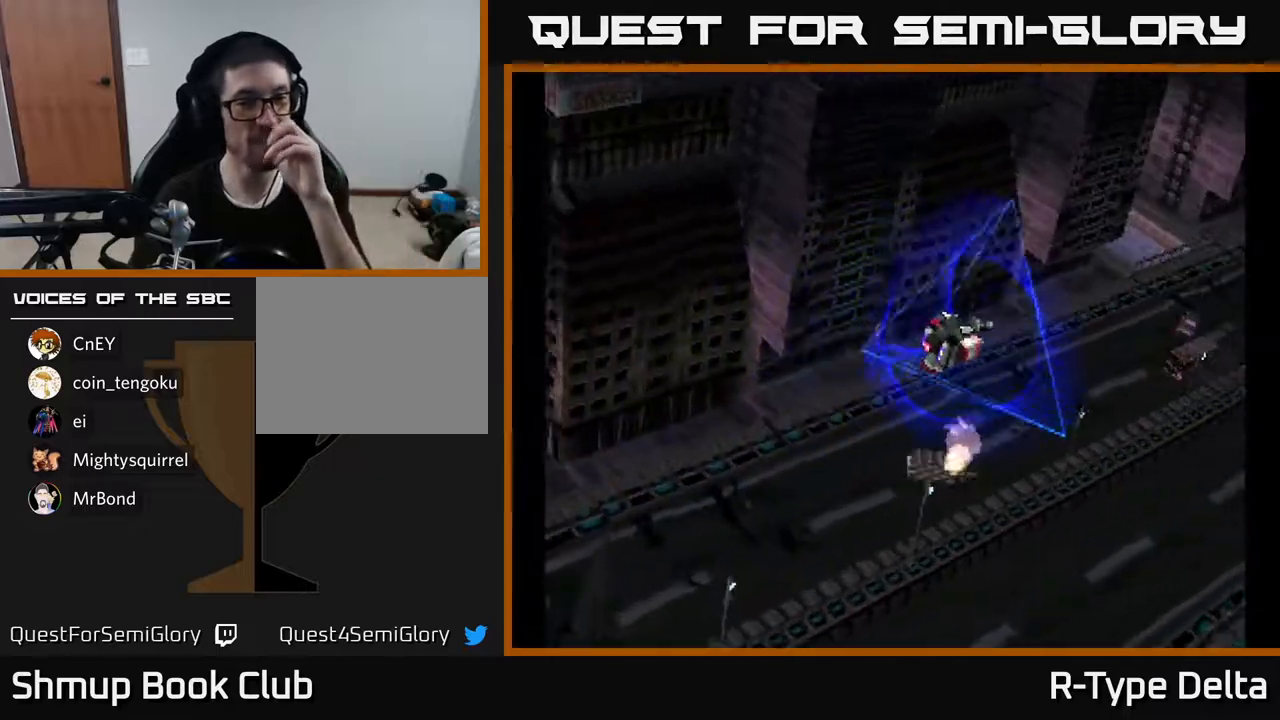
{"buttons": [], "events": []}
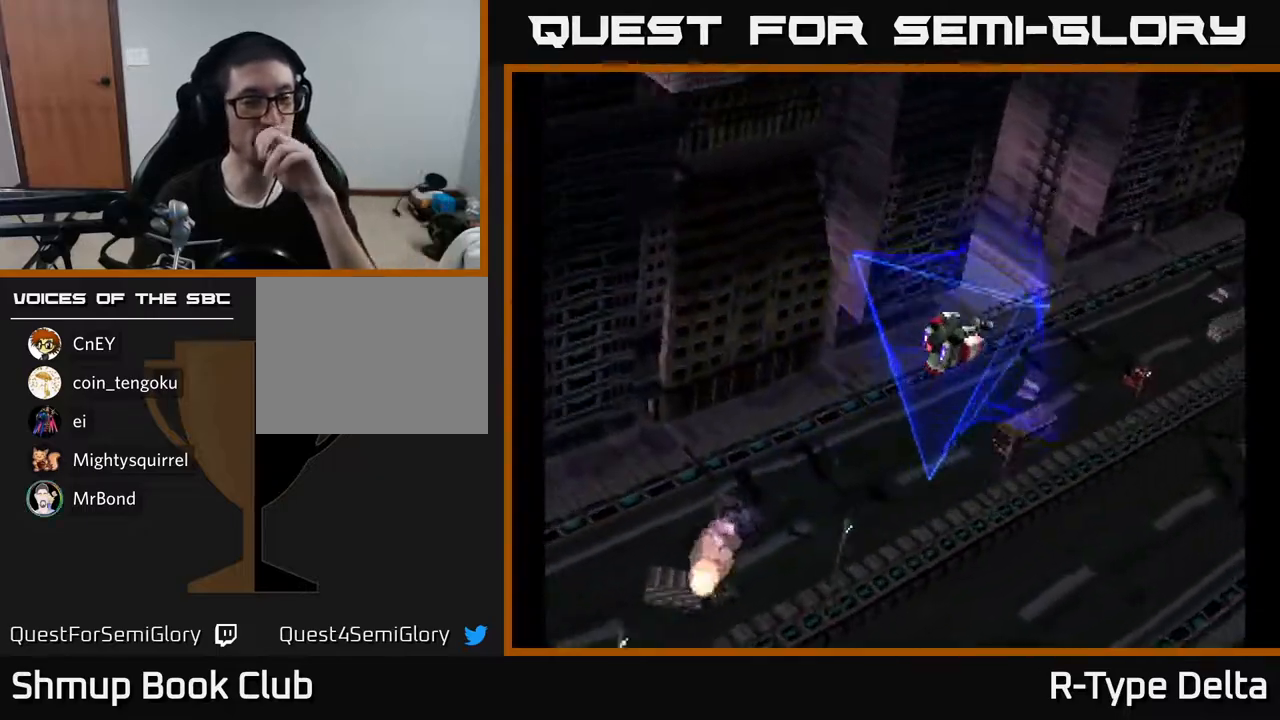
{"buttons": [], "events": []}
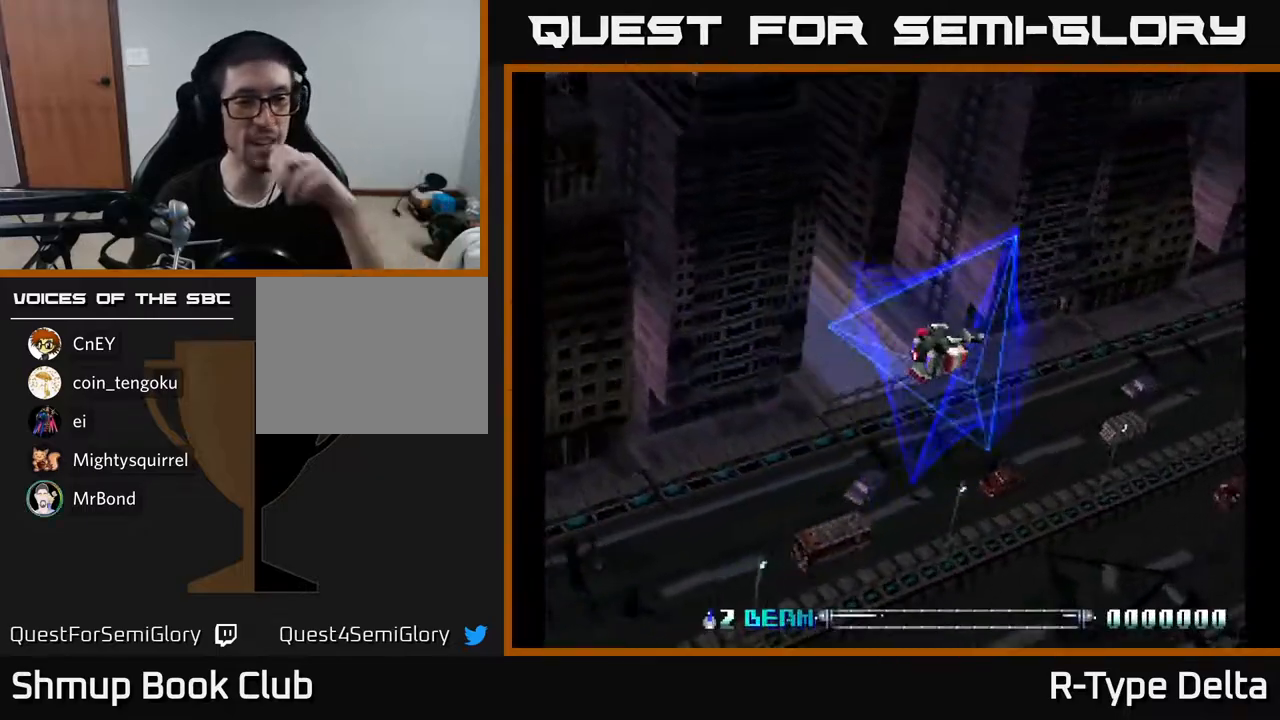
{"buttons": [], "events": []}
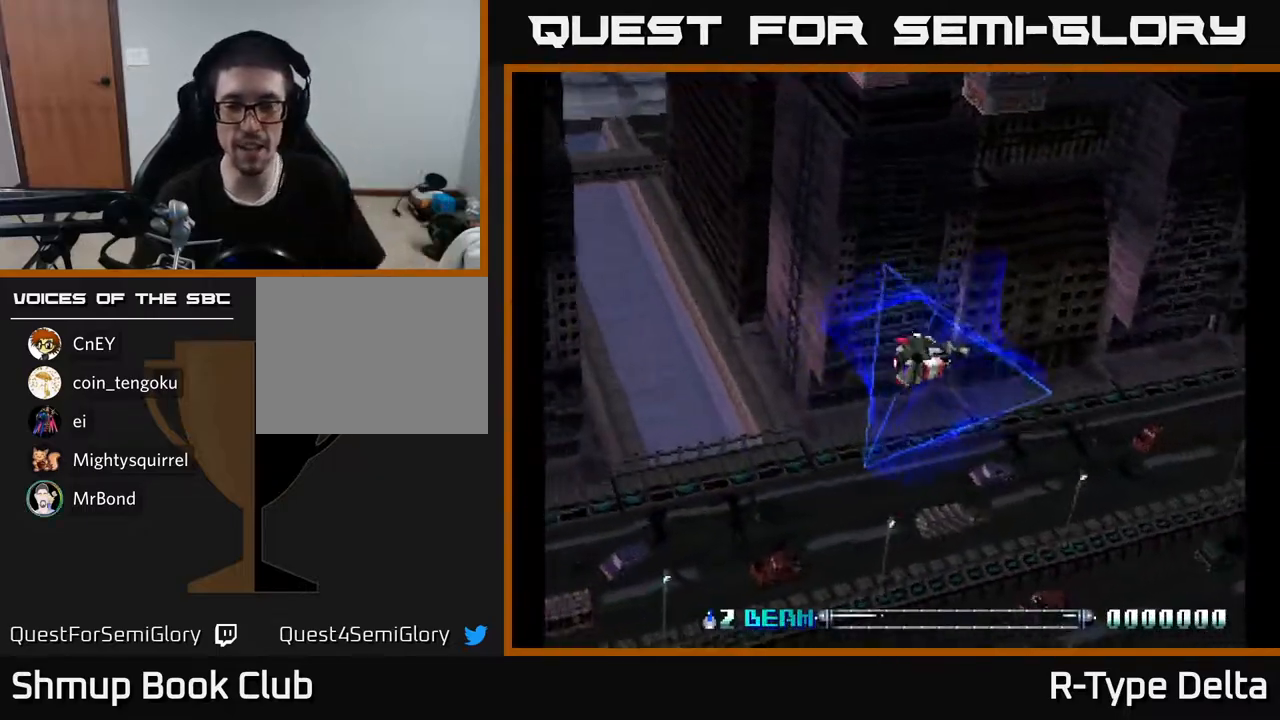
{"buttons": ["X"], "events": [[33, "X", "down"]]}
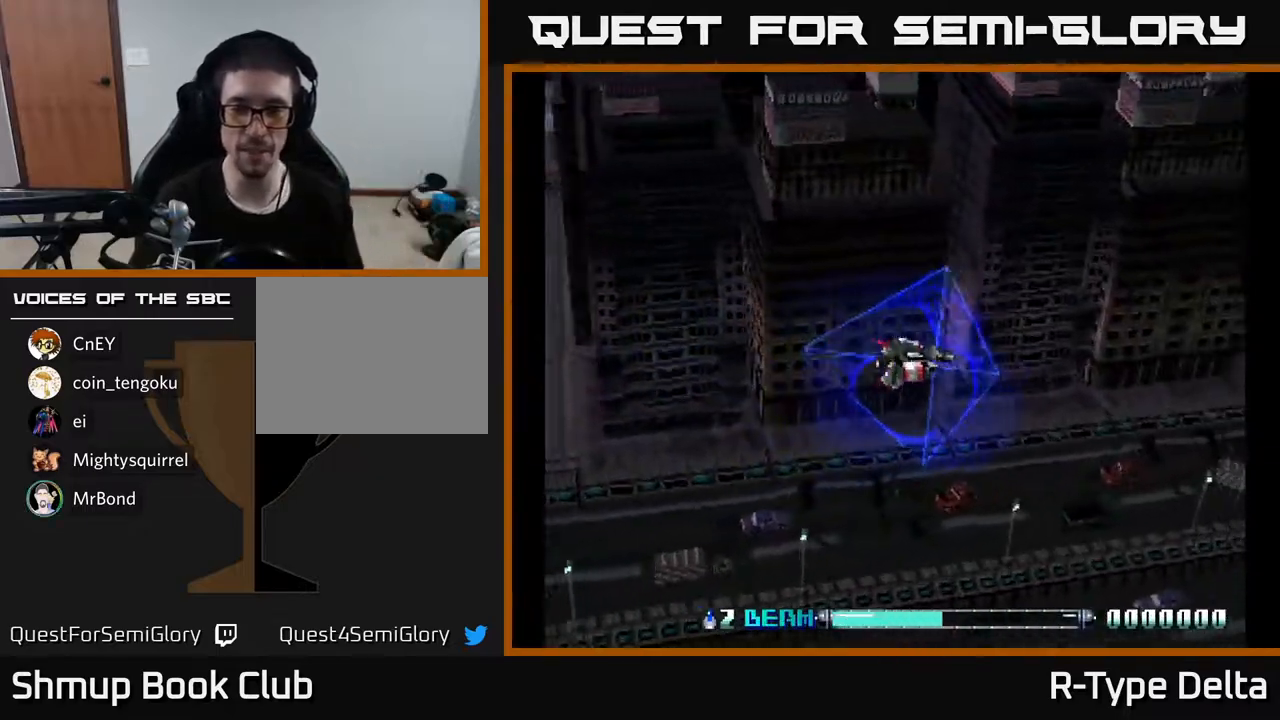
{"buttons": ["X", "DPAD_LEFT"], "events": [[100, "DPAD_LEFT", "down"]]}
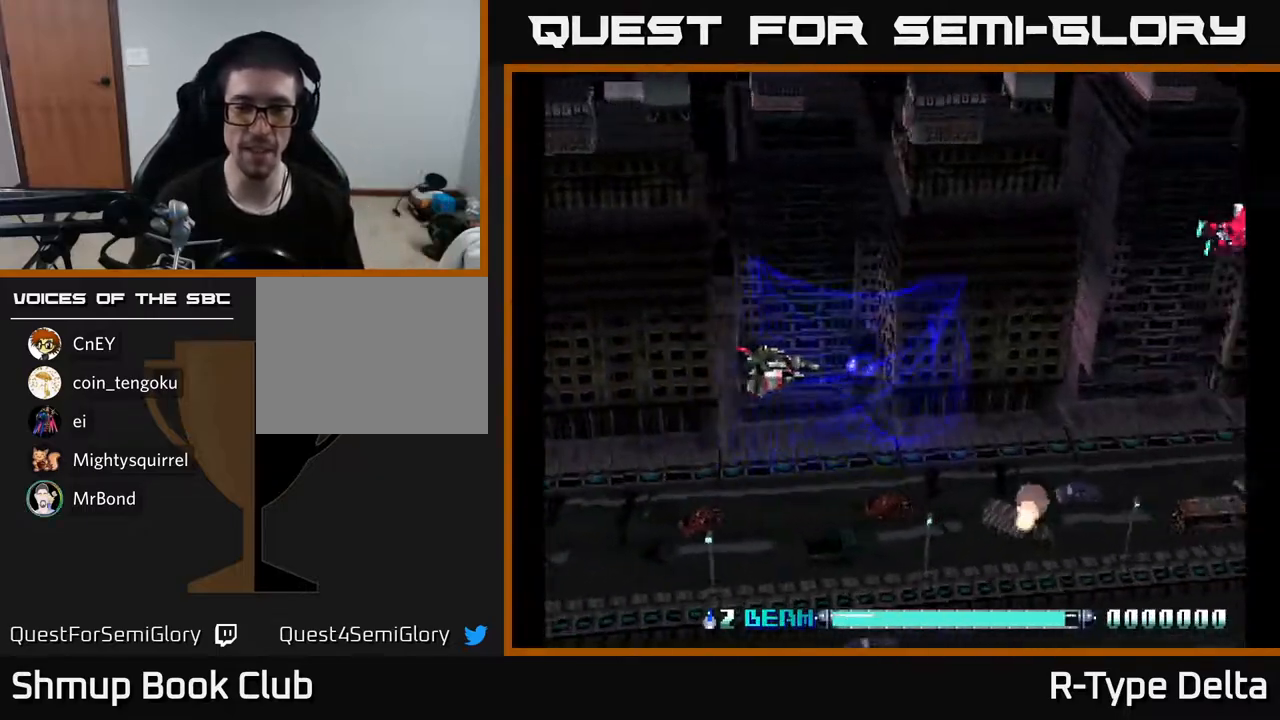
{"buttons": ["X", "DPAD_UP"], "events": [[300, "DPAD_LEFT", "up"], [367, "DPAD_UP", "down"]]}
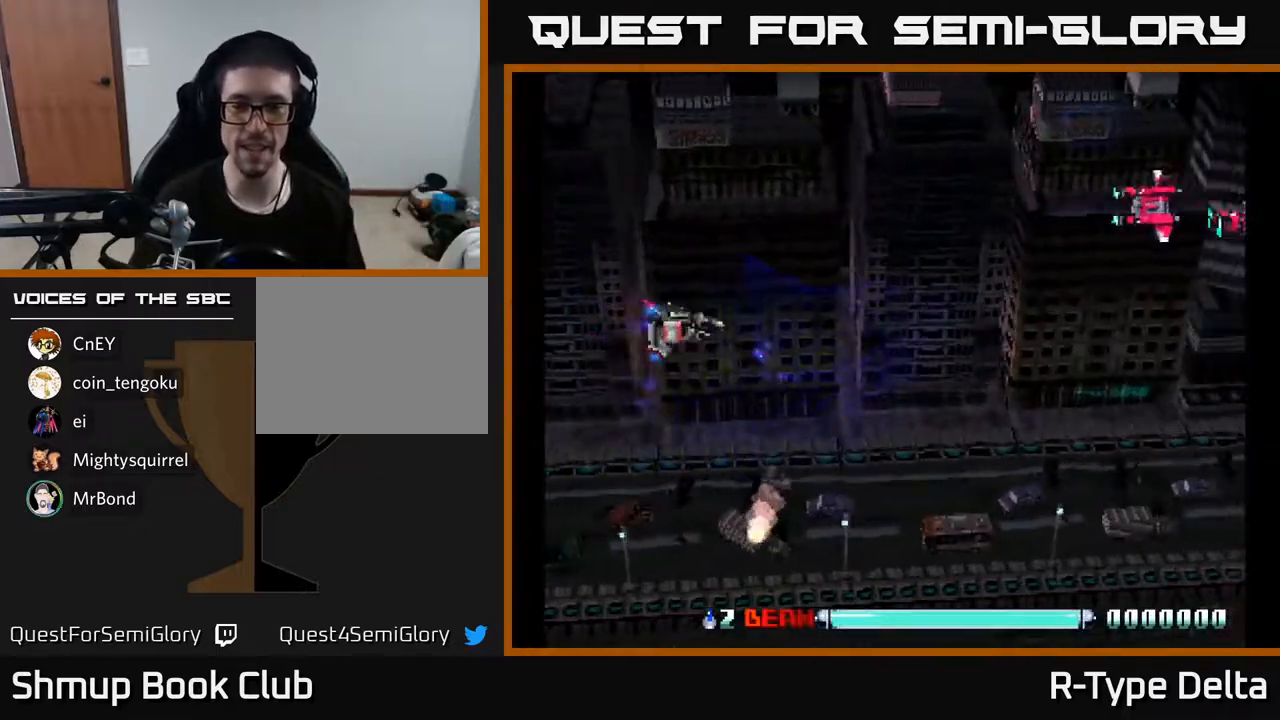
{"buttons": ["X"], "events": [[333, "DPAD_UP", "up"], [383, "X", "up"], [467, "X", "down"]]}
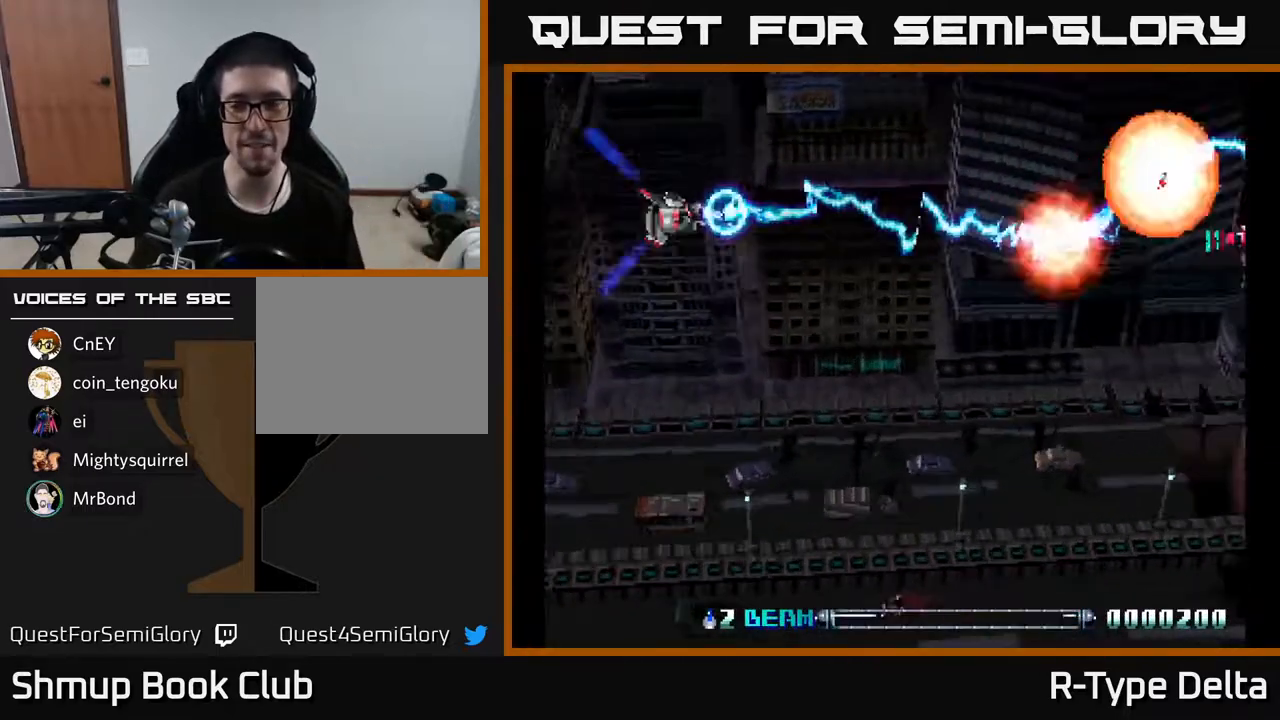
{"buttons": ["X"], "events": [[50, "X", "up"], [67, "DPAD_LEFT", "down"], [133, "X", "down"], [183, "DPAD_LEFT", "up"], [217, "X", "up"], [300, "X", "down"], [350, "DPAD_RIGHT", "down"], [383, "X", "up"], [417, "DPAD_RIGHT", "up"], [450, "X", "down"]]}